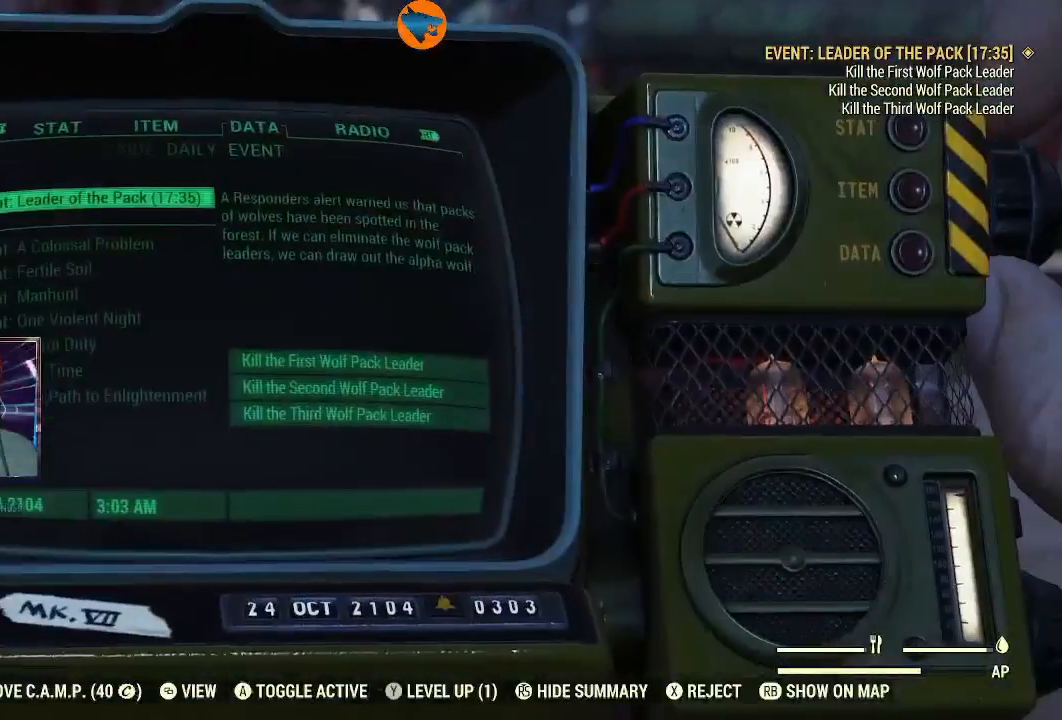
Gameplay with a controller (Xbox layout); each line is a JSON object with the inputs held at the frame after it. "events" lists button and stick changes between this image and that frame as [ms after this image, input, new state], when the widget could be followed in between.
{"buttons": [], "left_stick": "center", "right_stick": "center", "events": []}
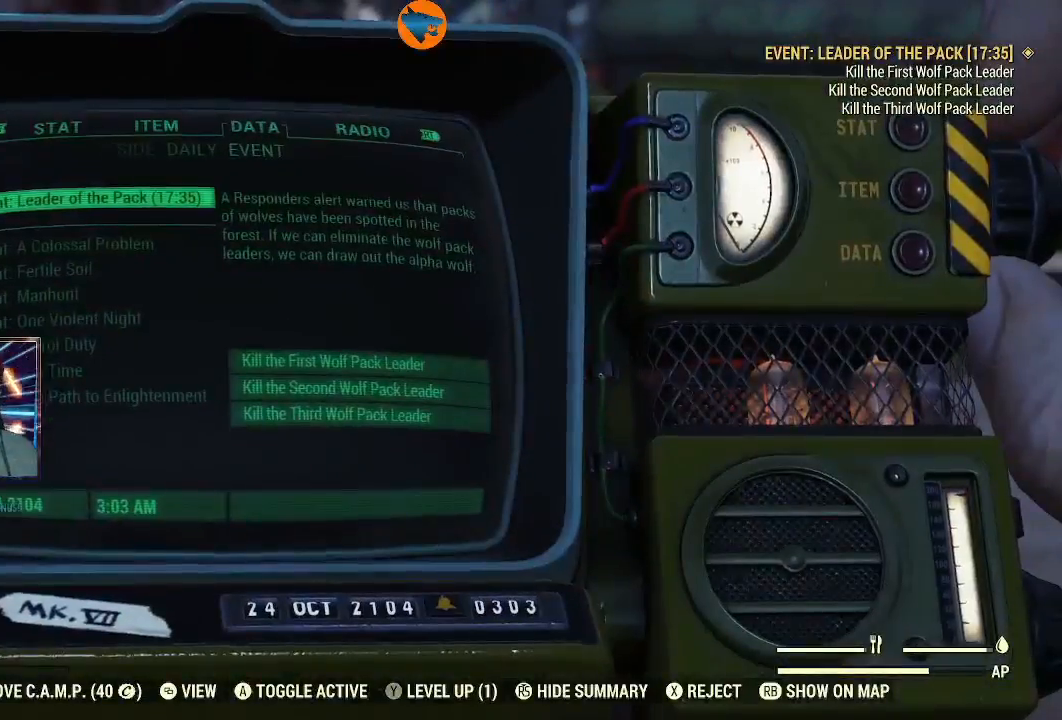
{"buttons": [], "left_stick": "center", "right_stick": "center", "events": [[133, "Y", "down"], [233, "Y", "up"]]}
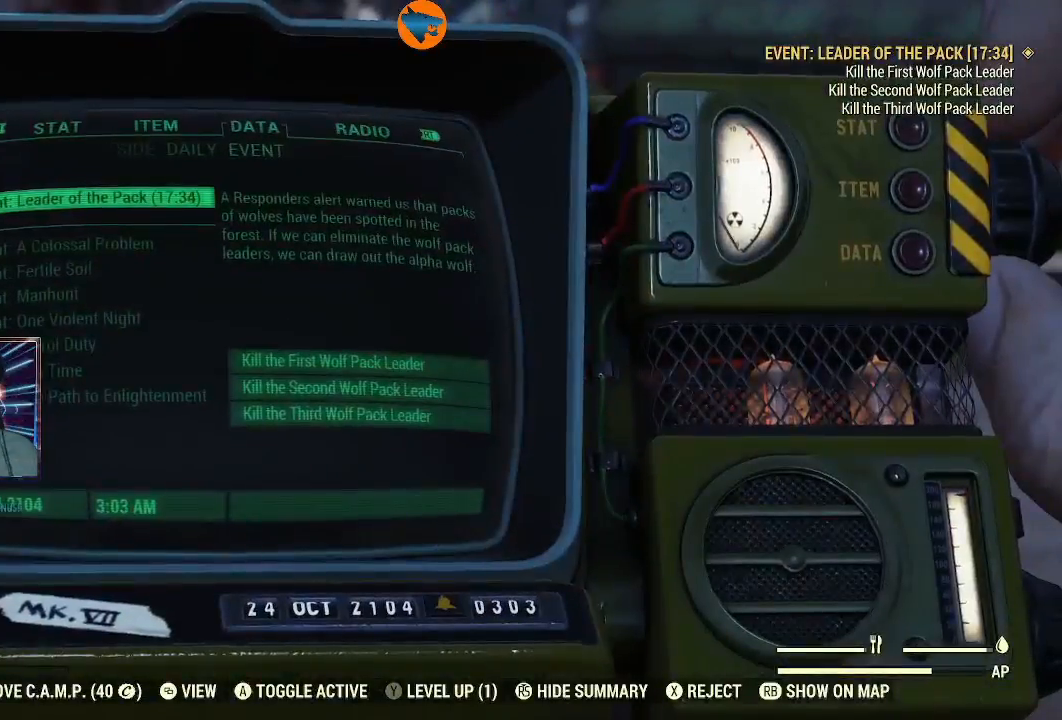
{"buttons": [], "left_stick": "center", "right_stick": "center", "events": [[167, "Y", "down"], [333, "Y", "up"]]}
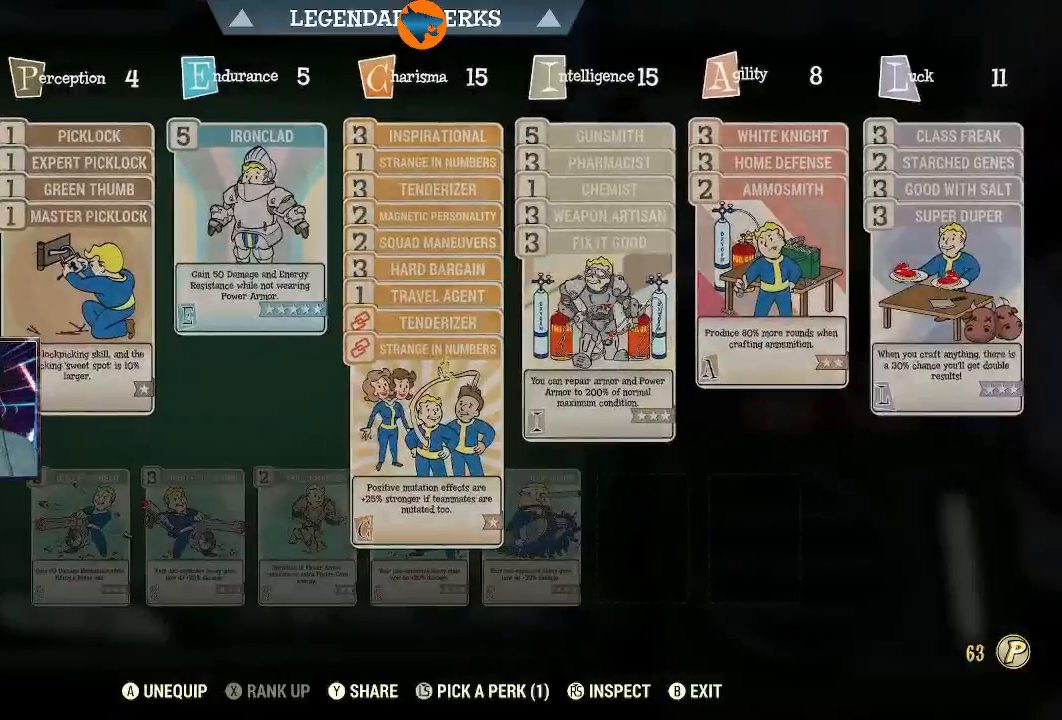
{"buttons": [], "left_stick": "center", "right_stick": "center", "events": []}
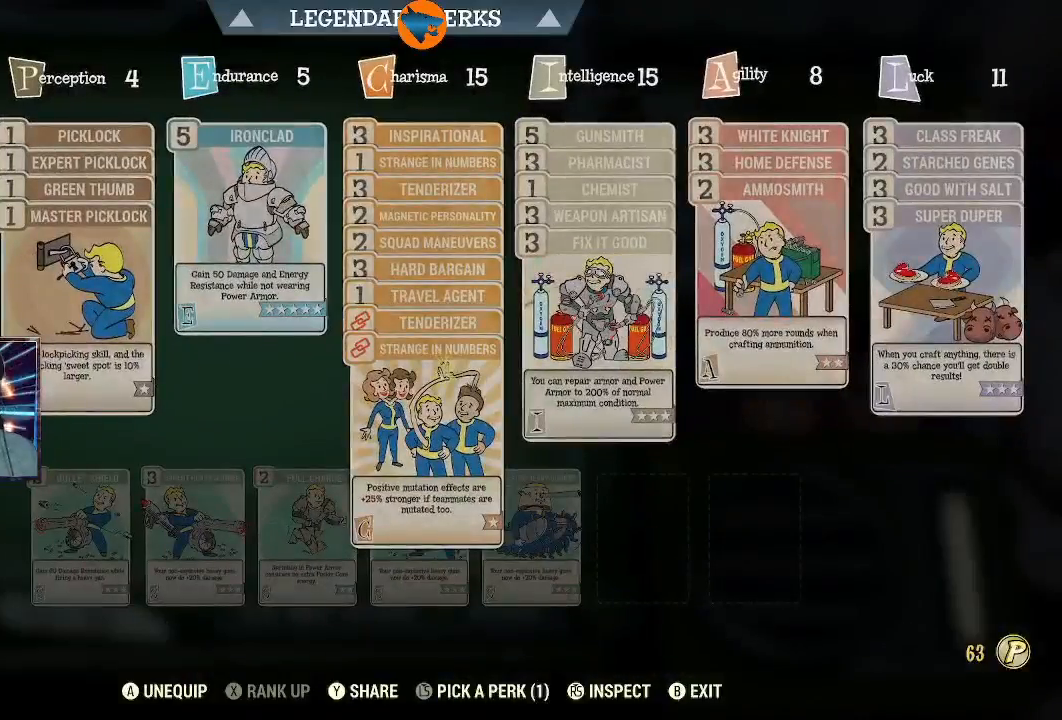
{"buttons": [], "left_stick": "center", "right_stick": "center", "events": [[400, "B", "down"], [467, "B", "up"]]}
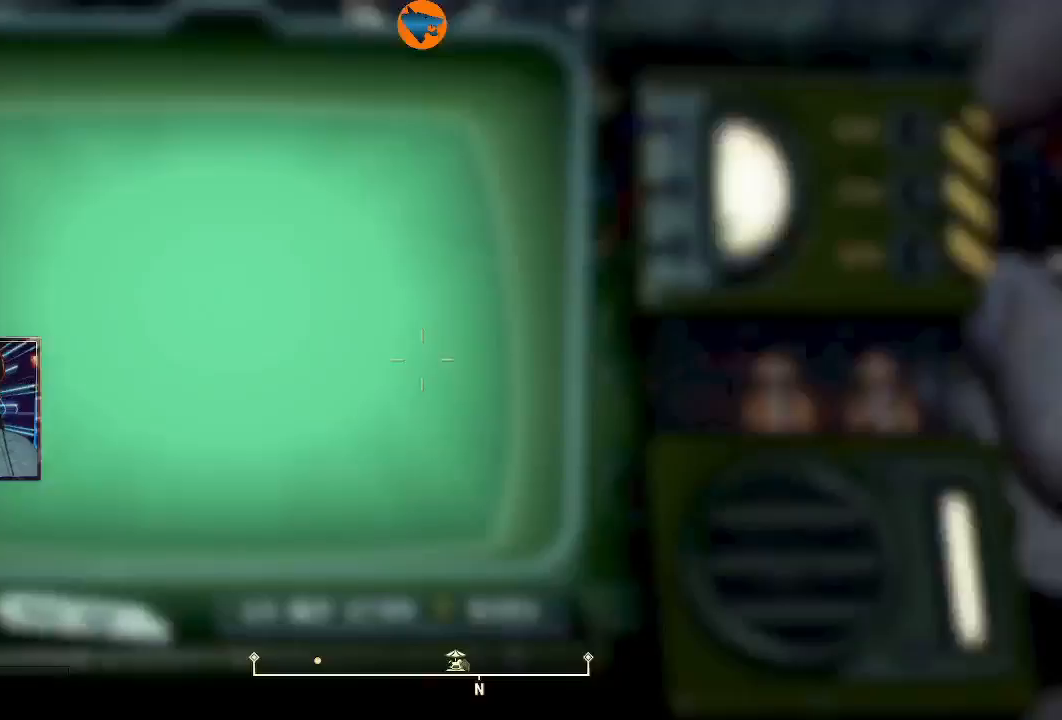
{"buttons": [], "left_stick": "right", "right_stick": "left"}